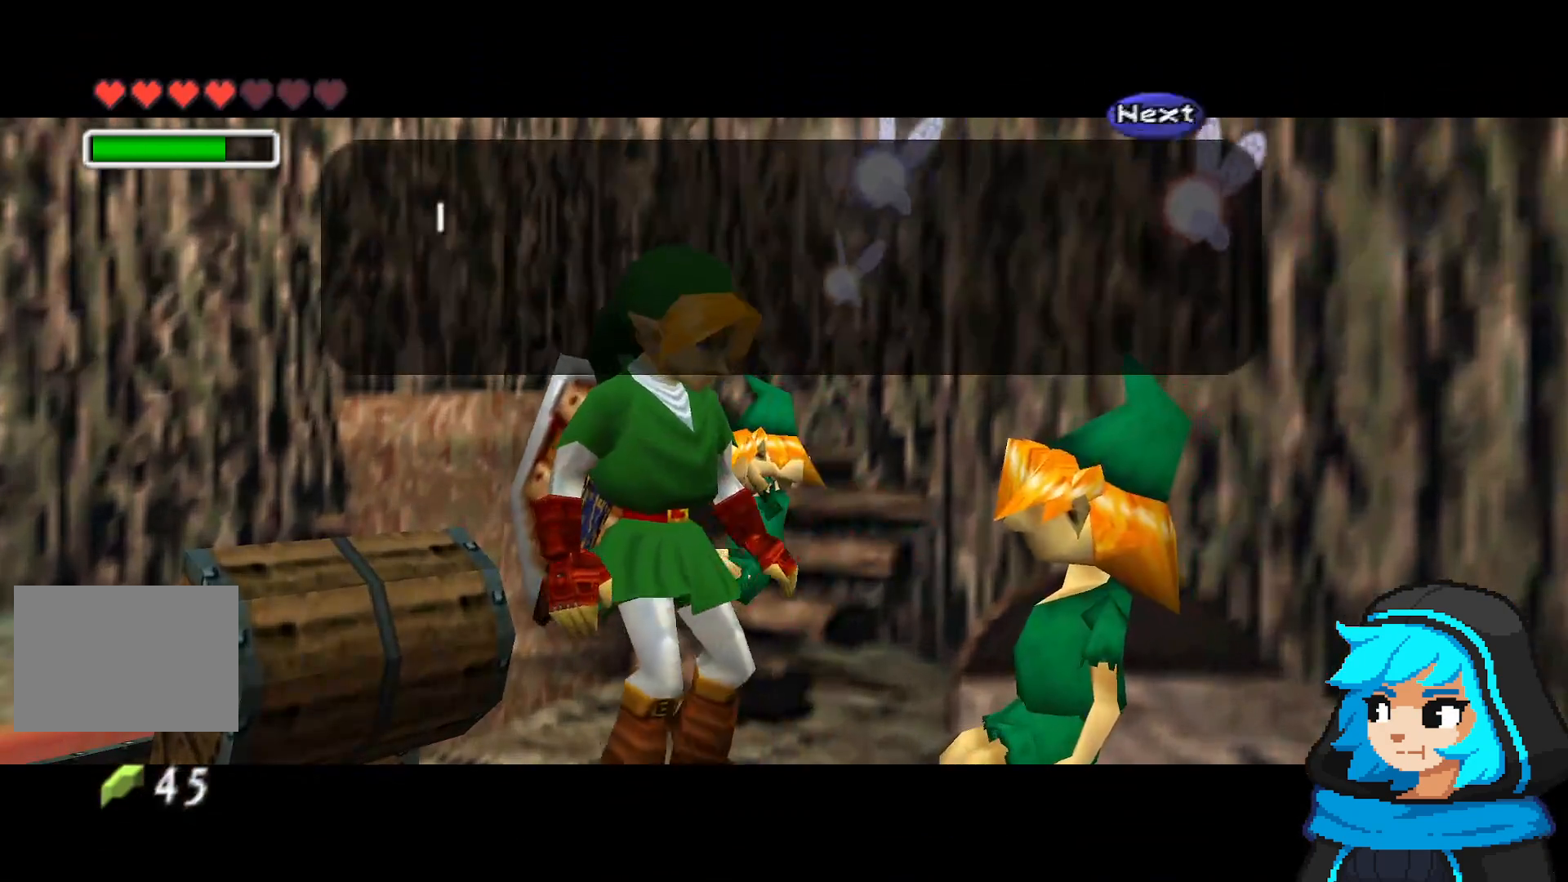
Gameplay with a controller (Nintendo layout); each line is a JSON object with the inputs held at the frame after it. "events" lists button and stick changes between this image and that frame as [ms after this image, input, new state], when the widget could be followed in between. Not read: L3 R3.
{"buttons": [], "left_stick": "center", "events": [[100, "B", "down"], [250, "B", "up"]]}
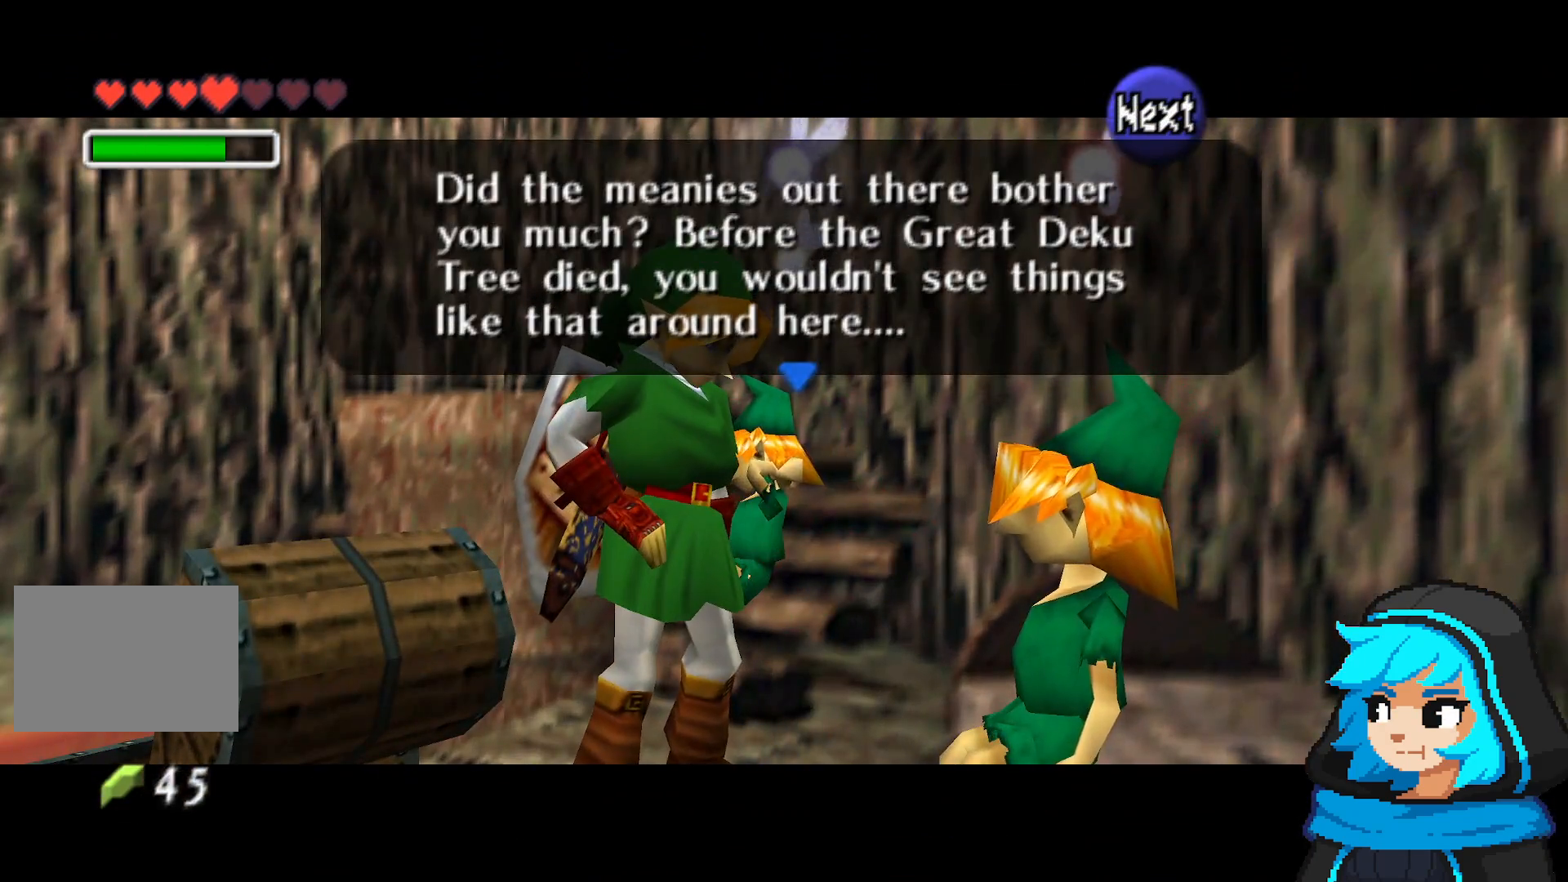
{"buttons": [], "left_stick": "center", "events": []}
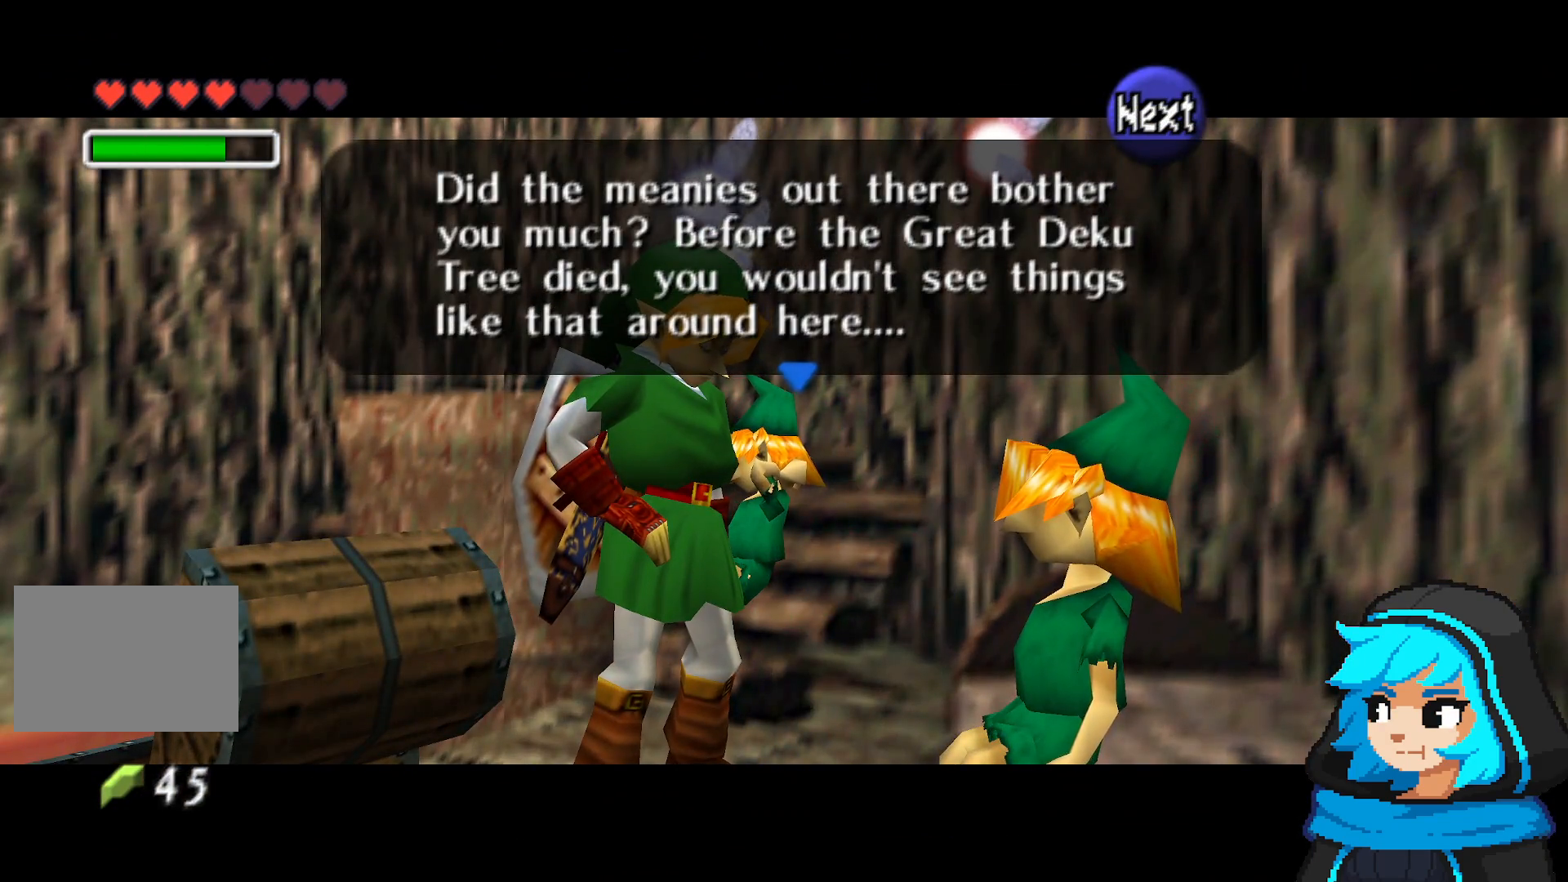
{"buttons": [], "left_stick": "center", "events": []}
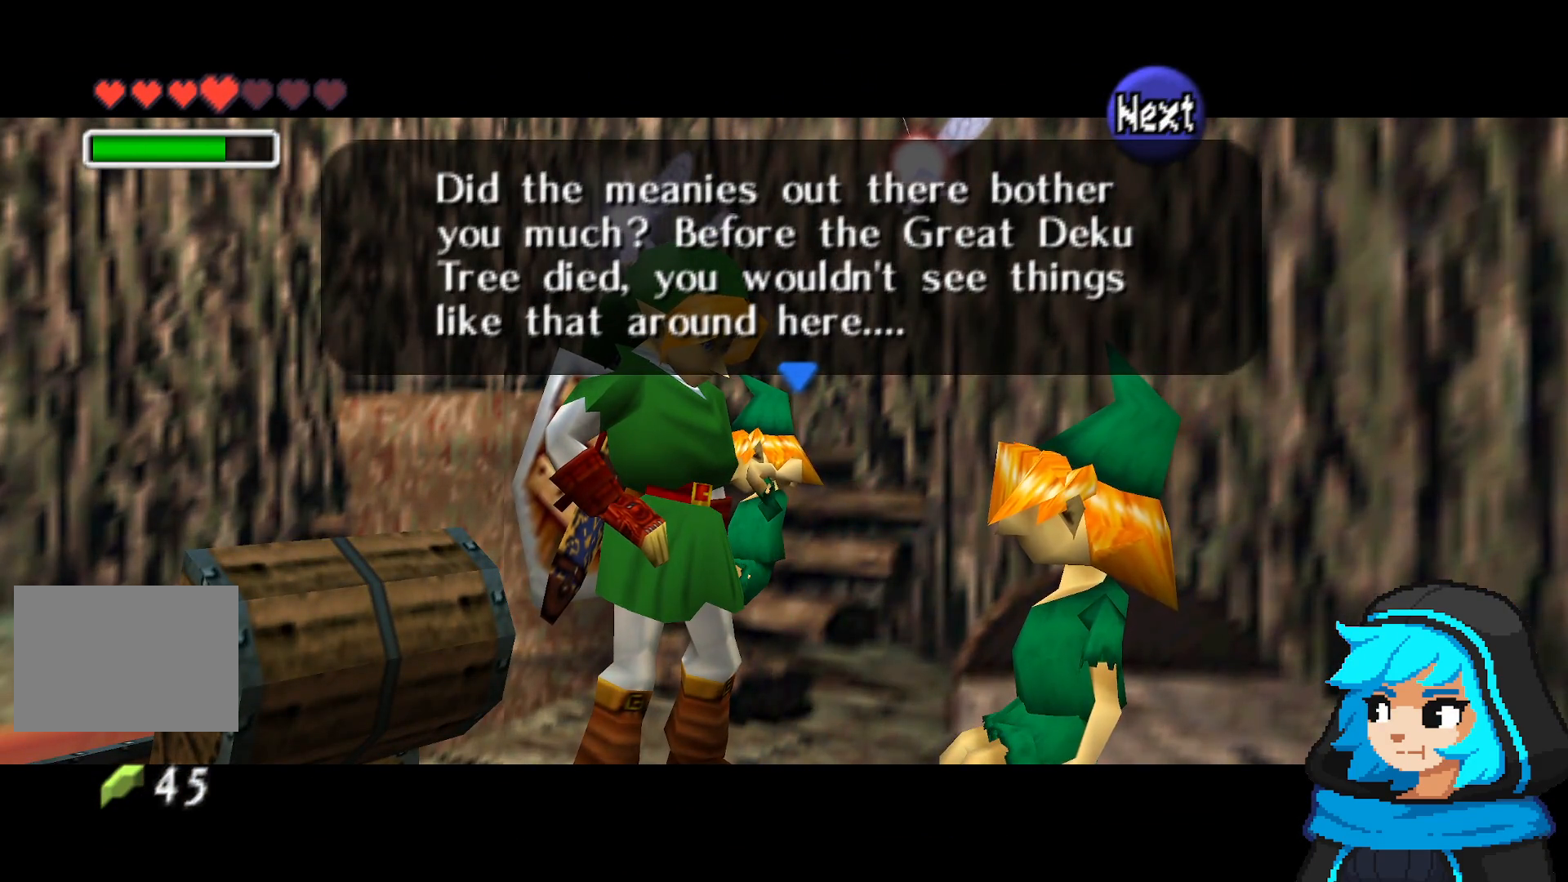
{"buttons": [], "left_stick": "center", "events": []}
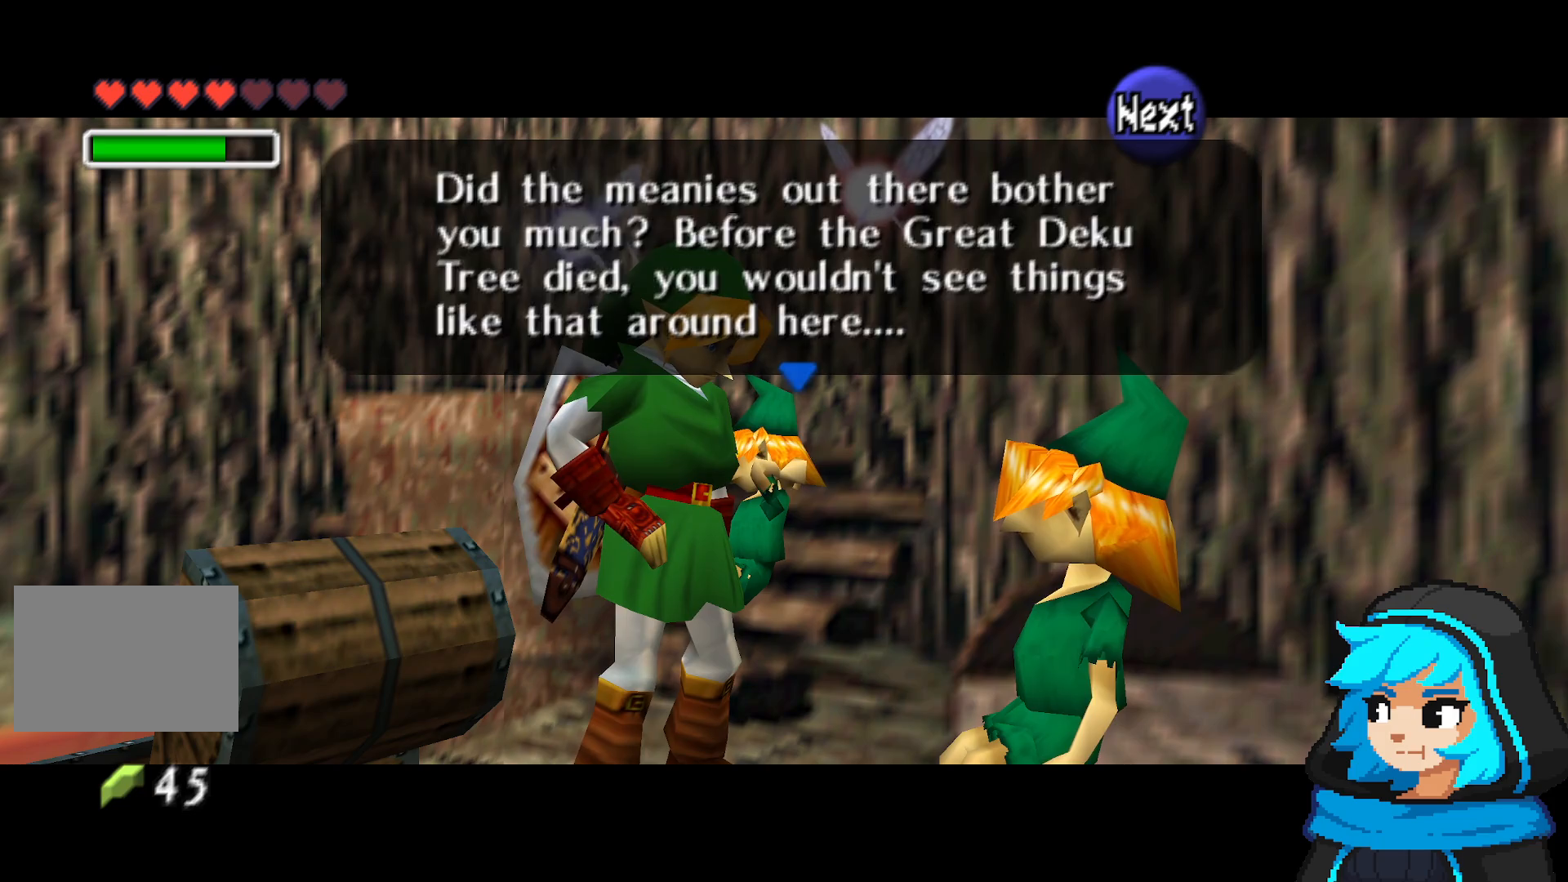
{"buttons": [], "left_stick": "center", "events": [[100, "A", "down"], [267, "A", "up"]]}
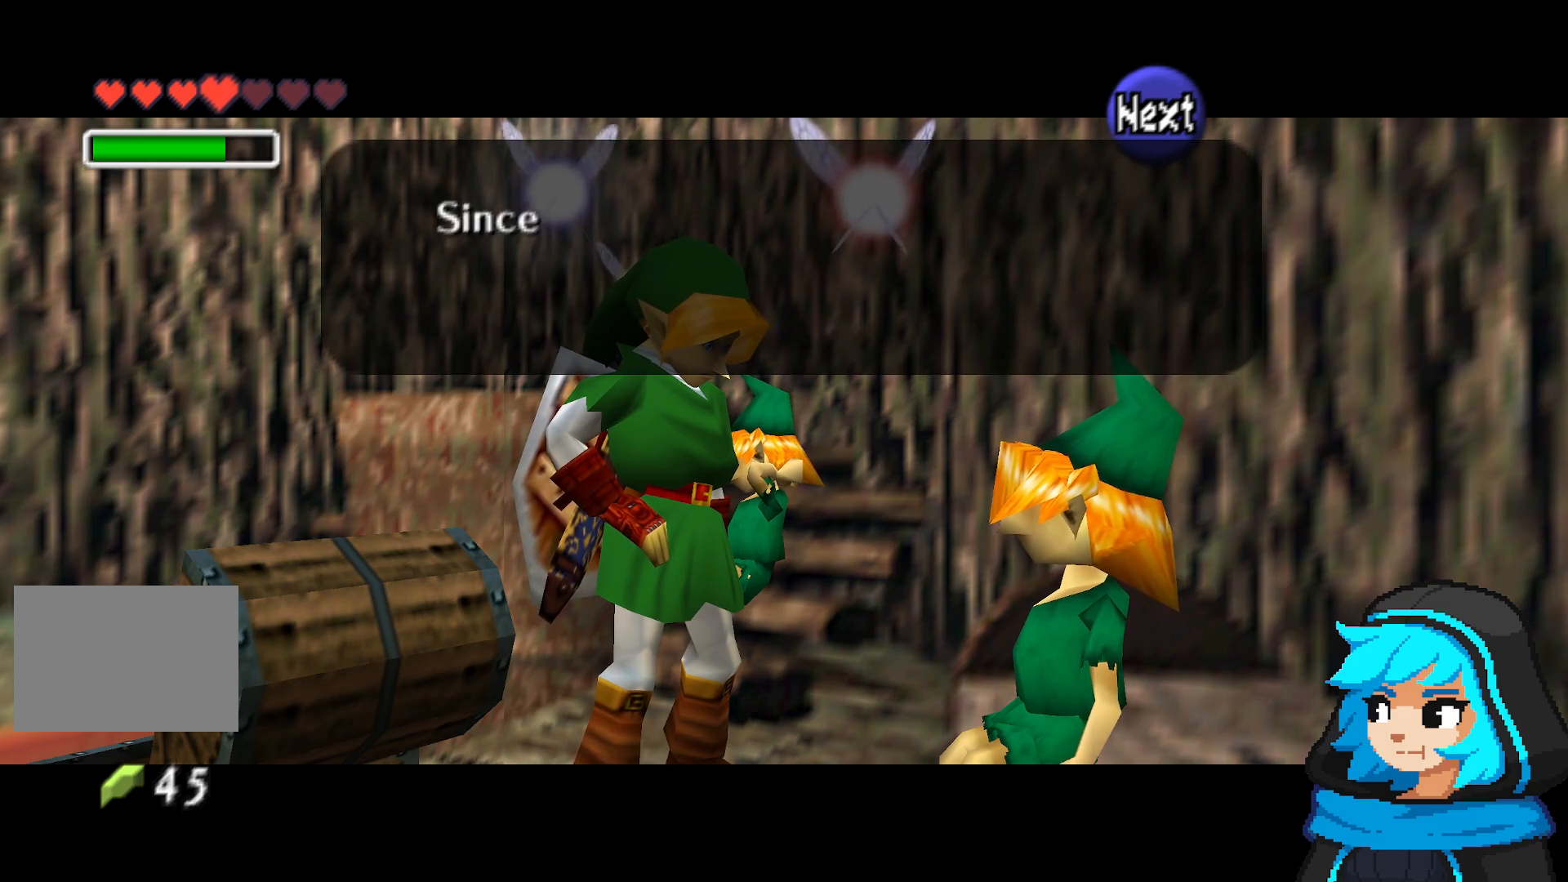
{"buttons": ["B"], "left_stick": "center", "events": [[50, "A", "down"], [200, "A", "up"], [500, "B", "down"]]}
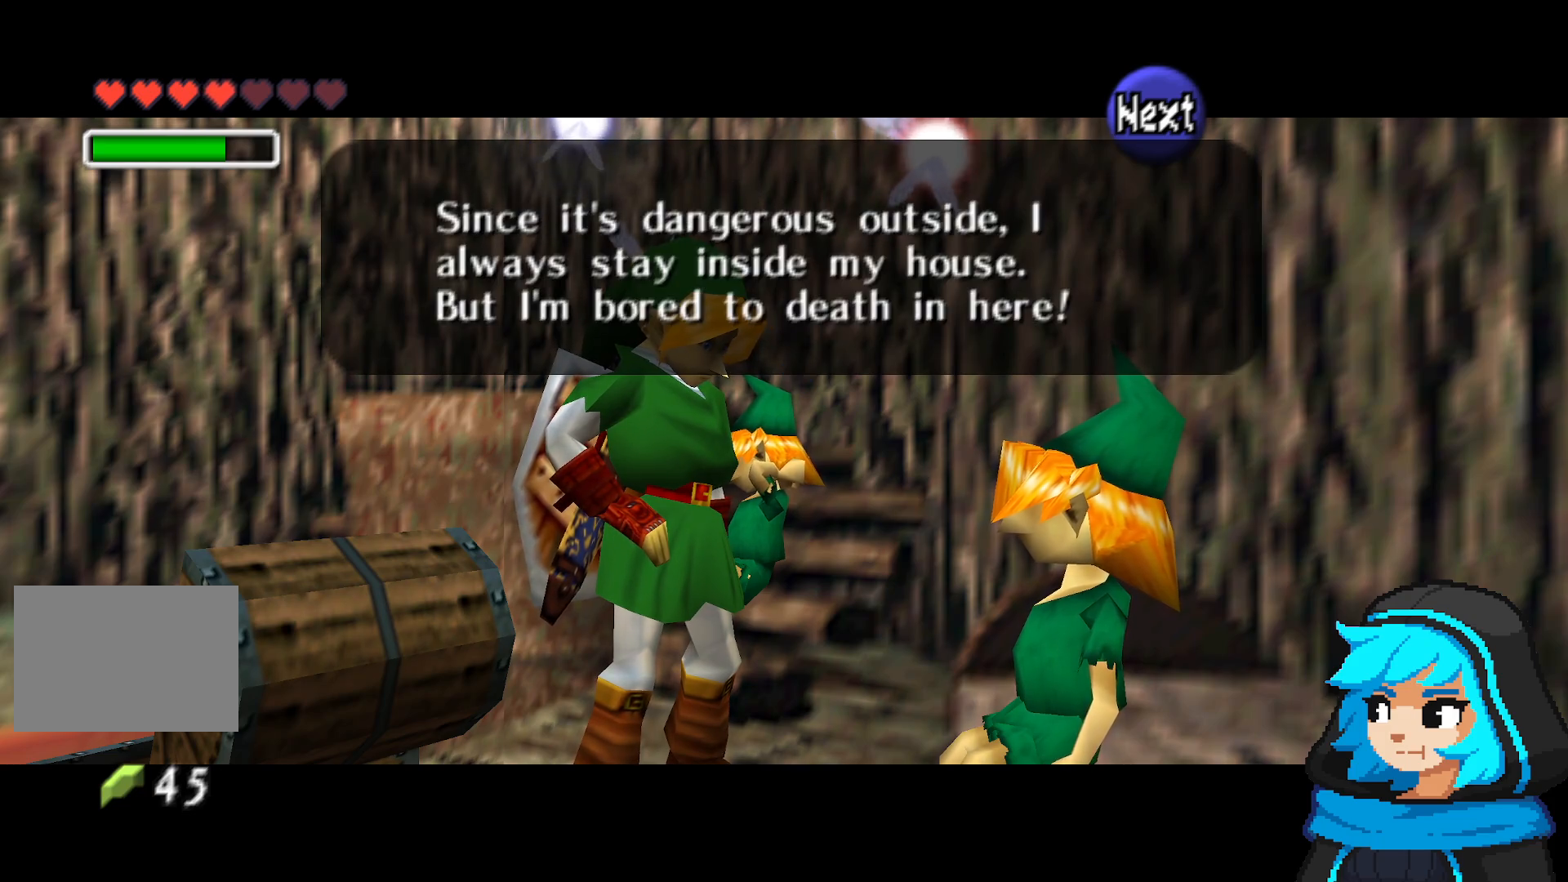
{"buttons": [], "left_stick": "center", "events": [[100, "B", "up"]]}
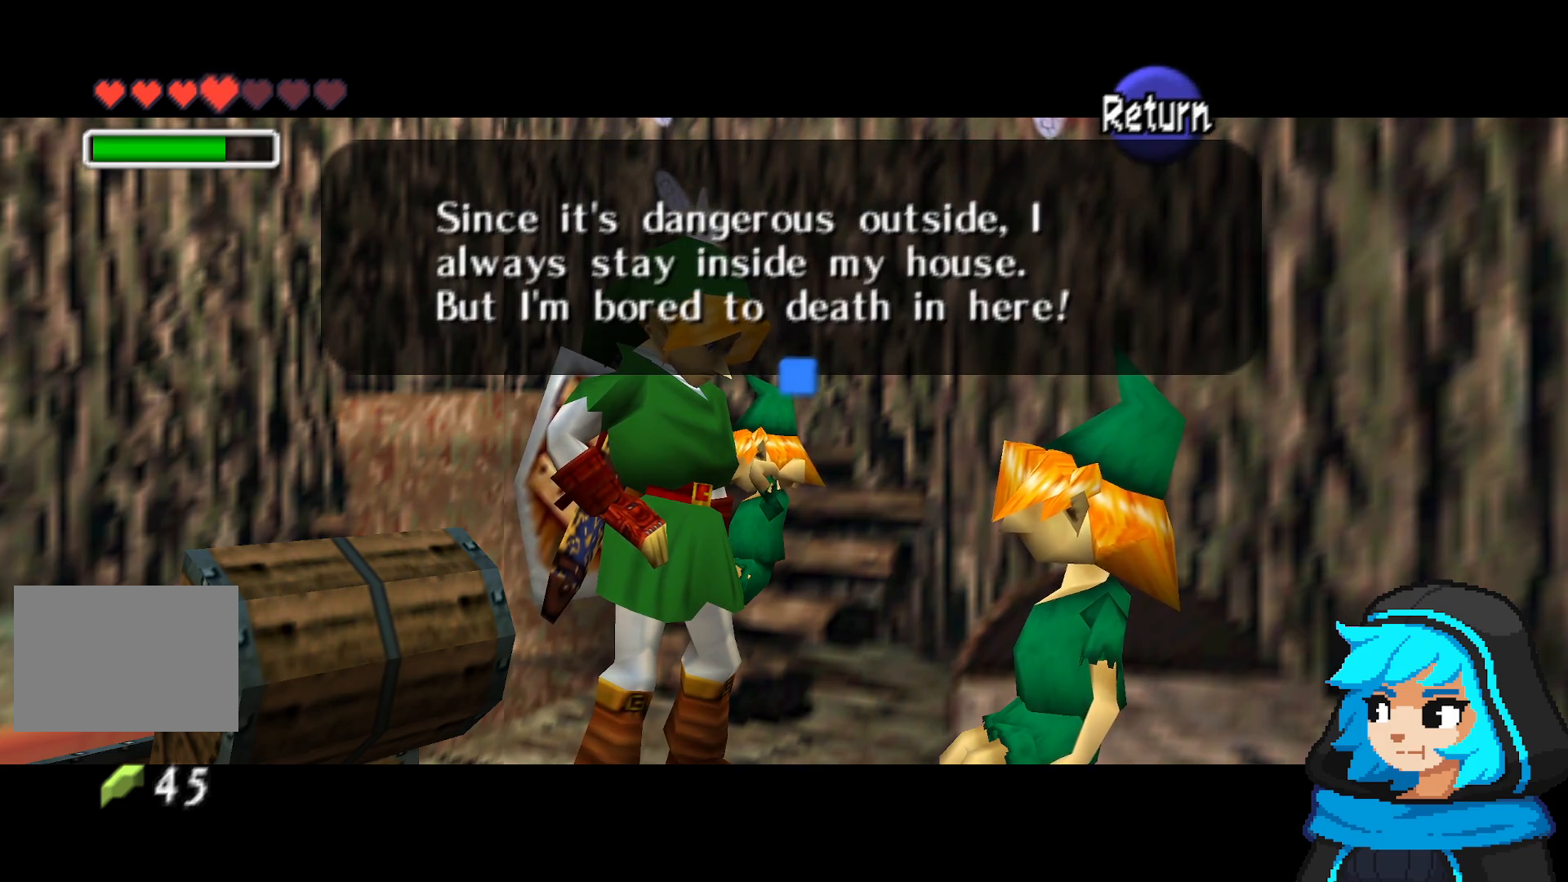
{"buttons": ["A"], "left_stick": "center", "events": [[450, "A", "down"]]}